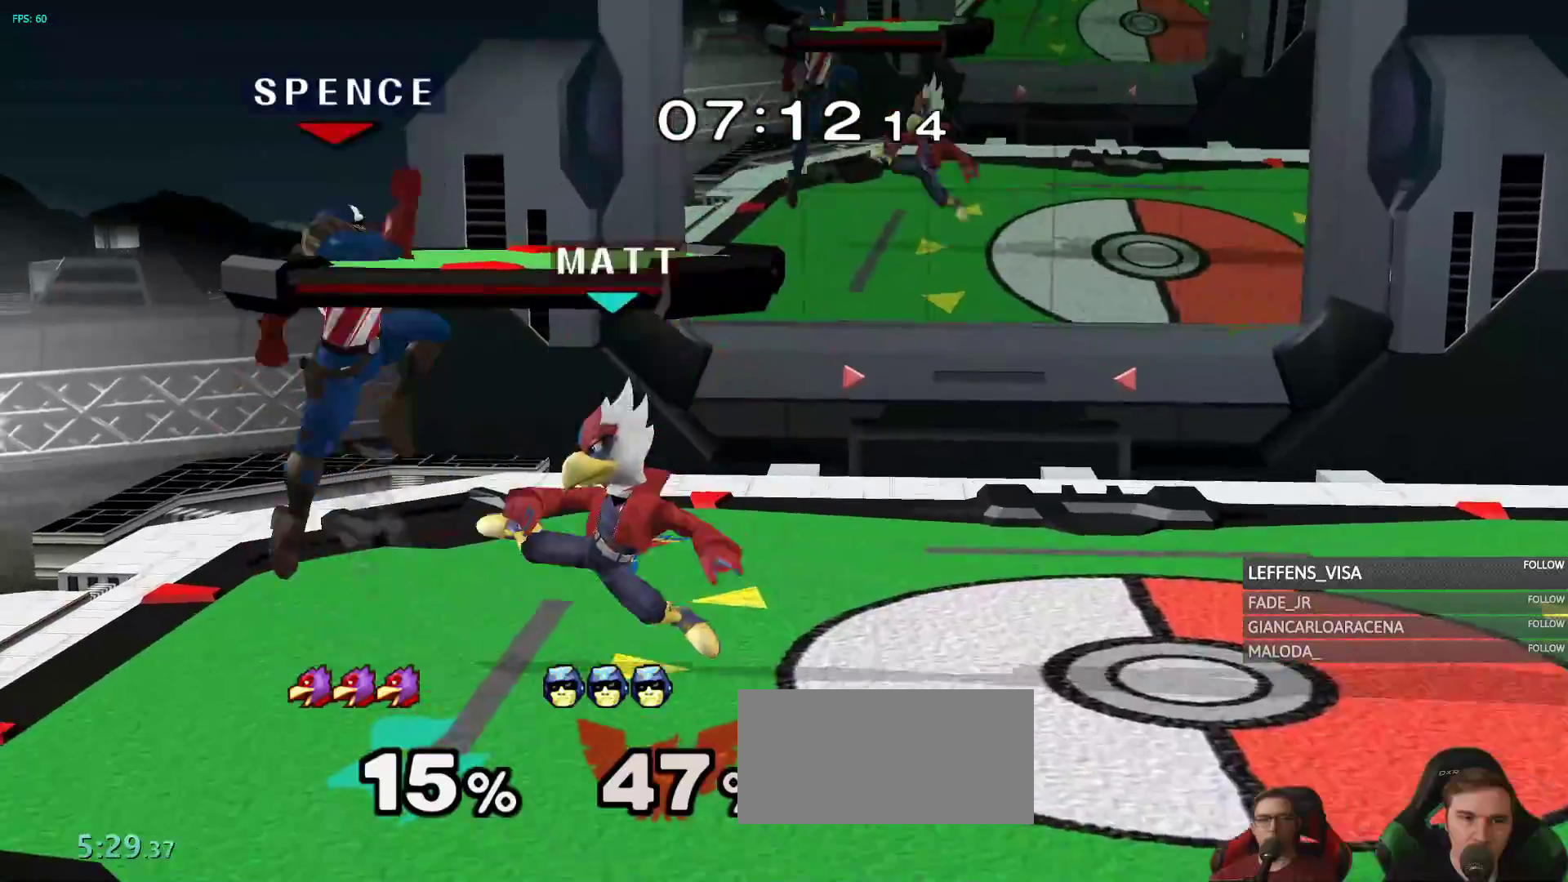
Gameplay with a controller (Nintendo layout); each line is a JSON object with the inputs held at the frame after it (dt_ms = milliseconds from this image to that frame). "events" lists button and stick changes between this image and that frame as [ms after this image, input, new state], when the widget could be followed in between. Not read: L3 R3 START.
{"dt_ms": 500, "buttons": ["R1"], "left_stick": "center", "right_stick": "center"}
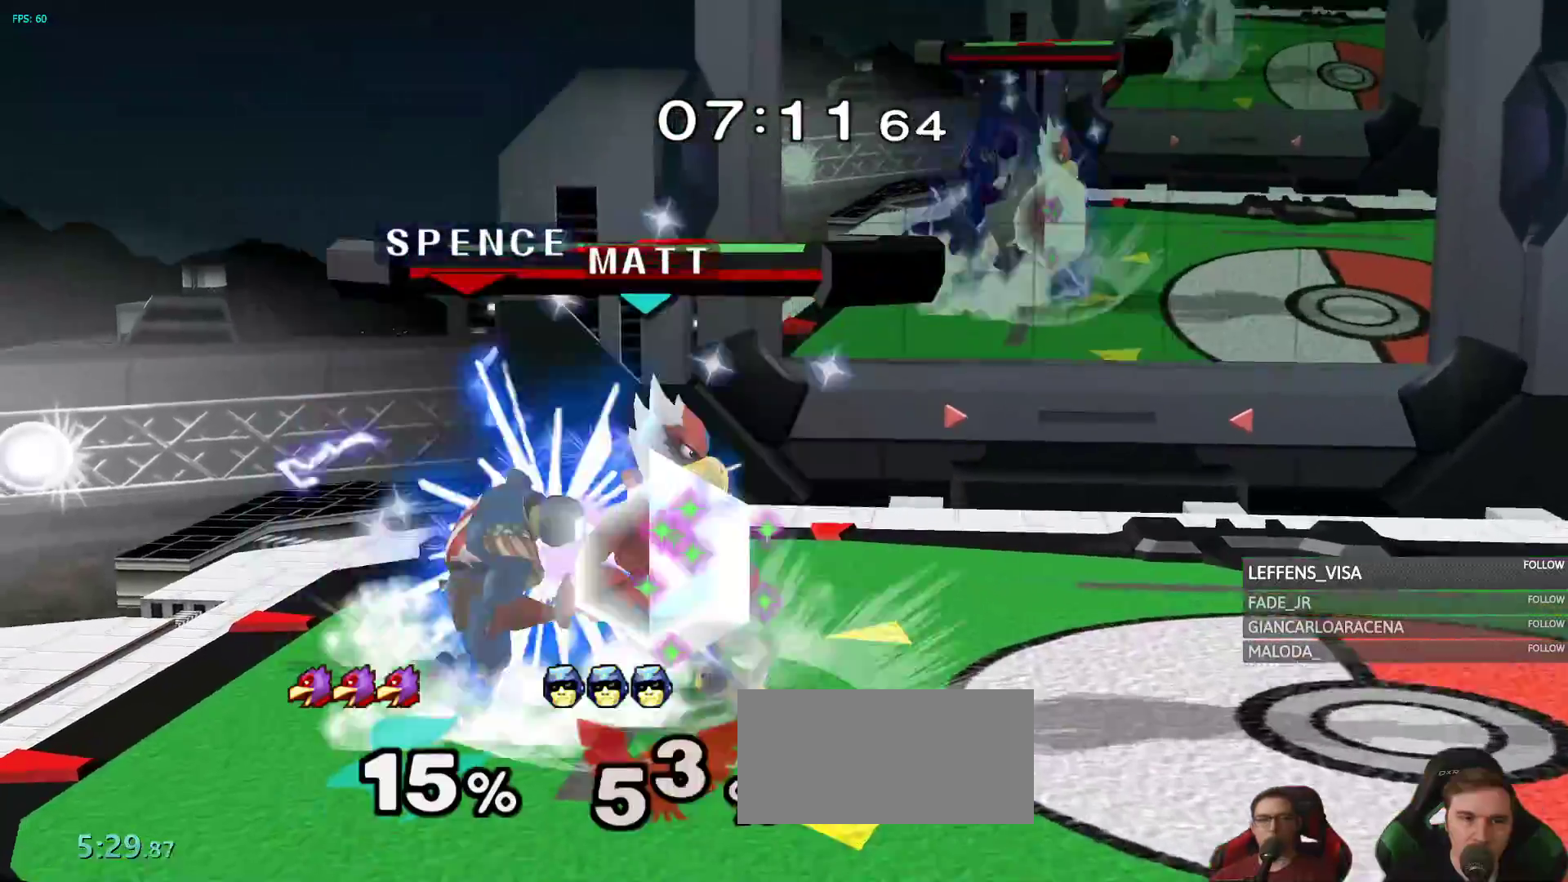
{"dt_ms": 1000, "buttons": [], "left_stick": "up", "right_stick": "center", "events": [[267, "X", "down"], [450, "R1", "up"], [467, "left_stick", "left"], [517, "X", "up"], [867, "left_stick", "up"], [917, "A", "down"], [967, "A", "up"]]}
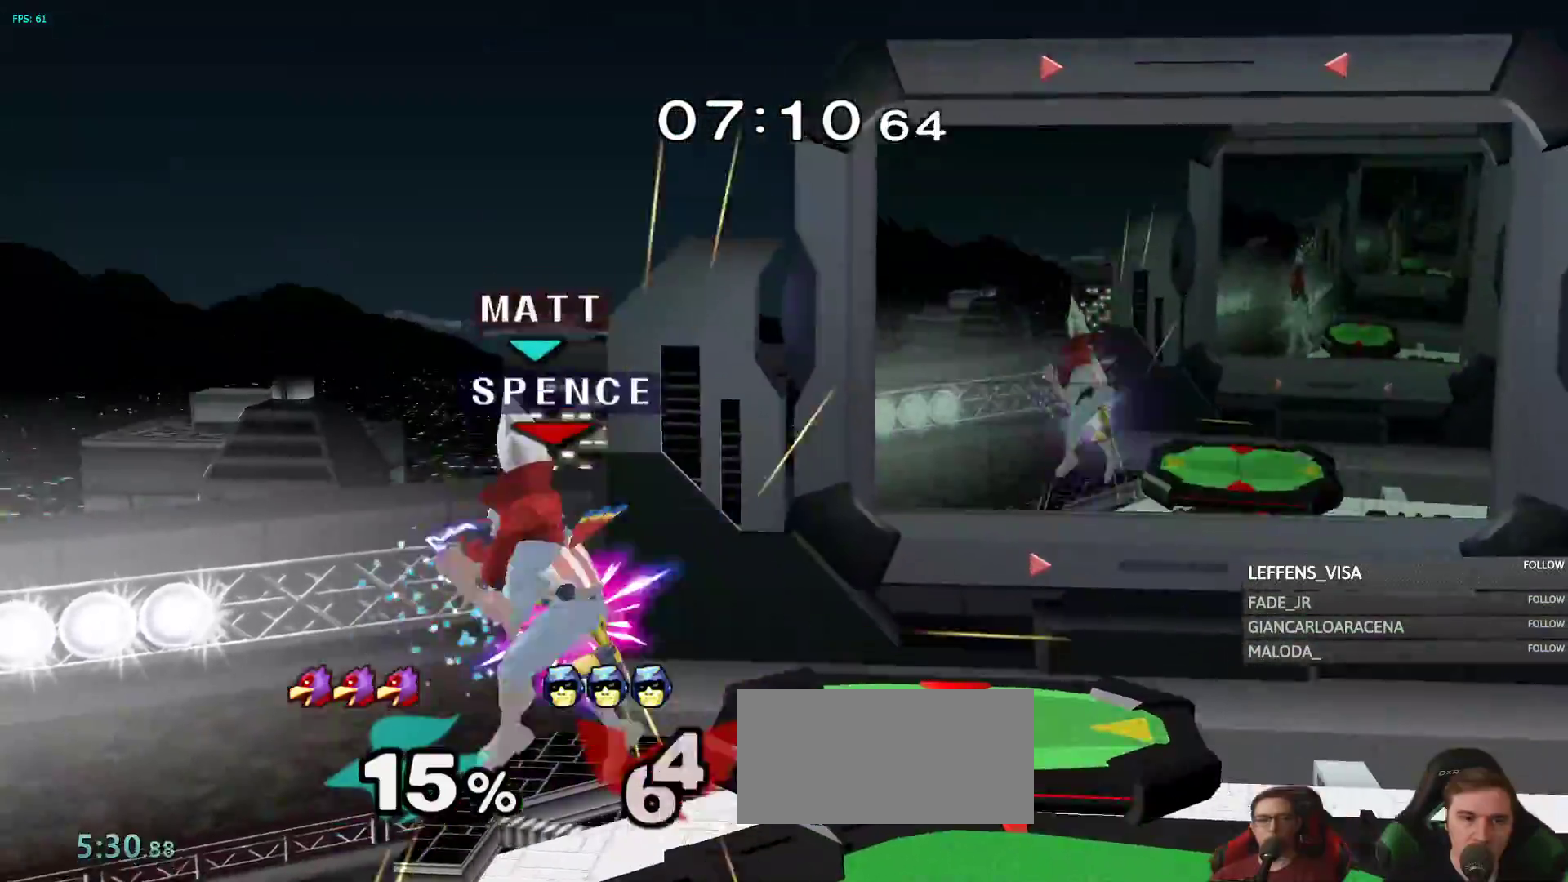
{"dt_ms": 500, "buttons": ["R1"], "left_stick": "center", "right_stick": "center"}
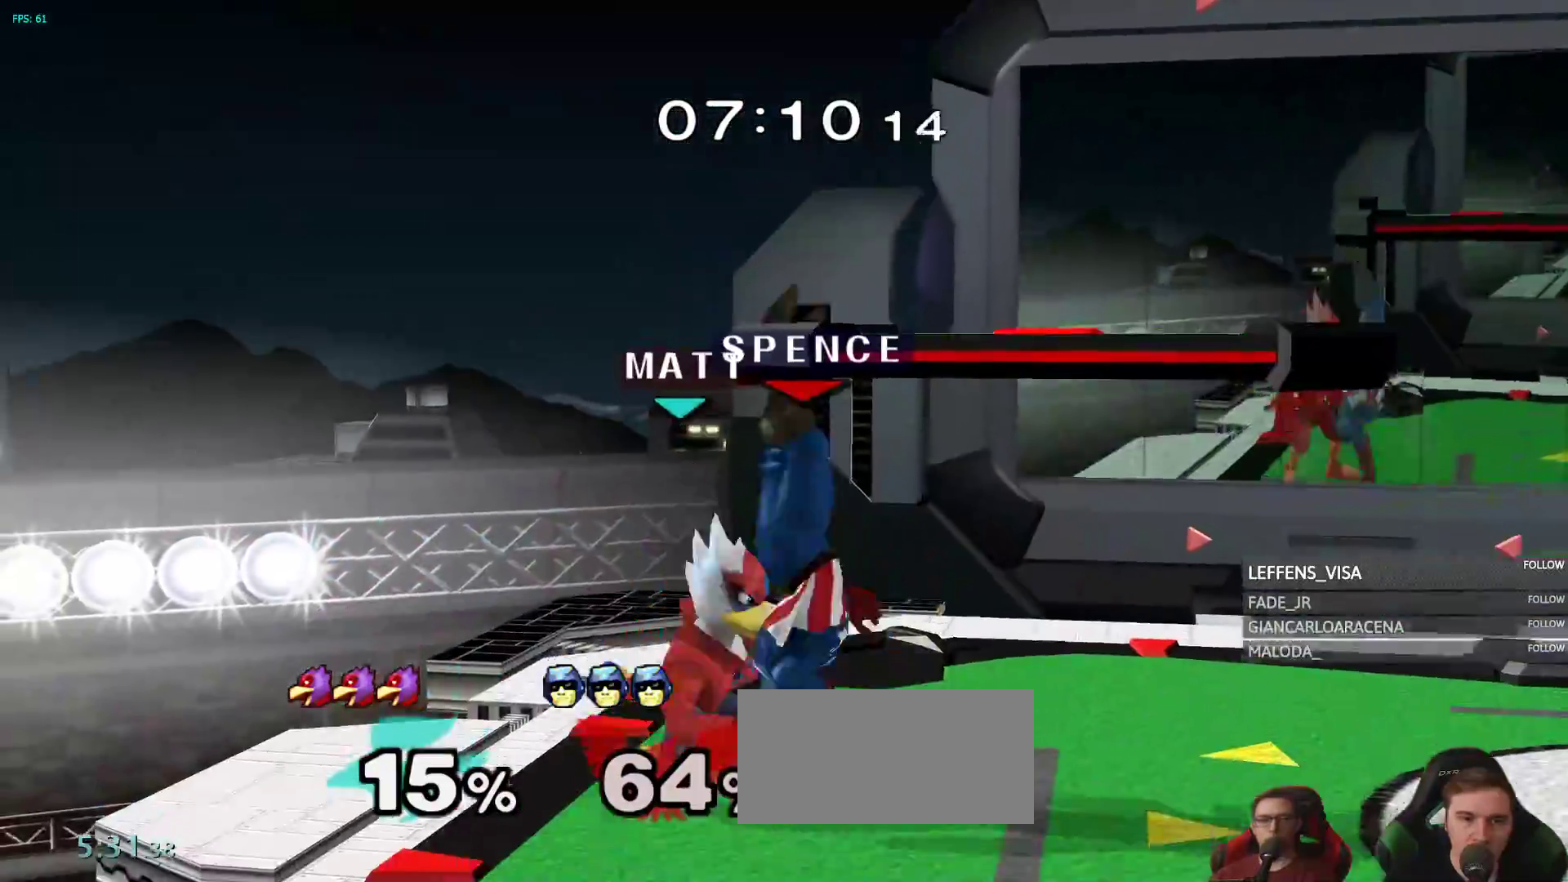
{"dt_ms": 500, "buttons": ["R1"], "left_stick": "center", "right_stick": "center", "events": []}
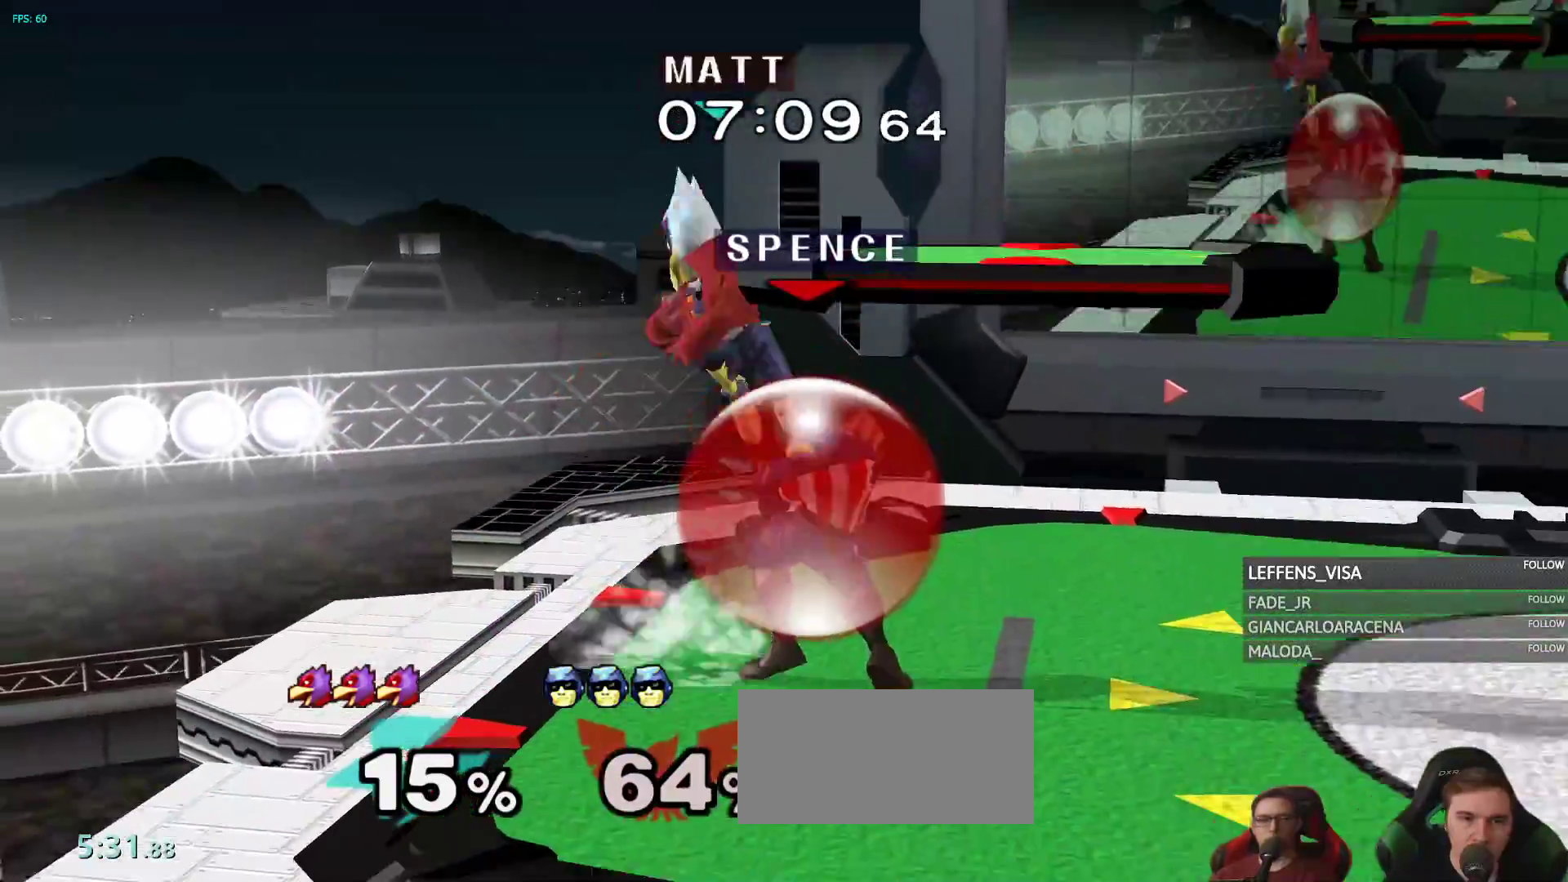
{"dt_ms": 500, "buttons": [], "left_stick": "right", "right_stick": "center", "events": [[400, "R1", "up"], [450, "left_stick", "right"]]}
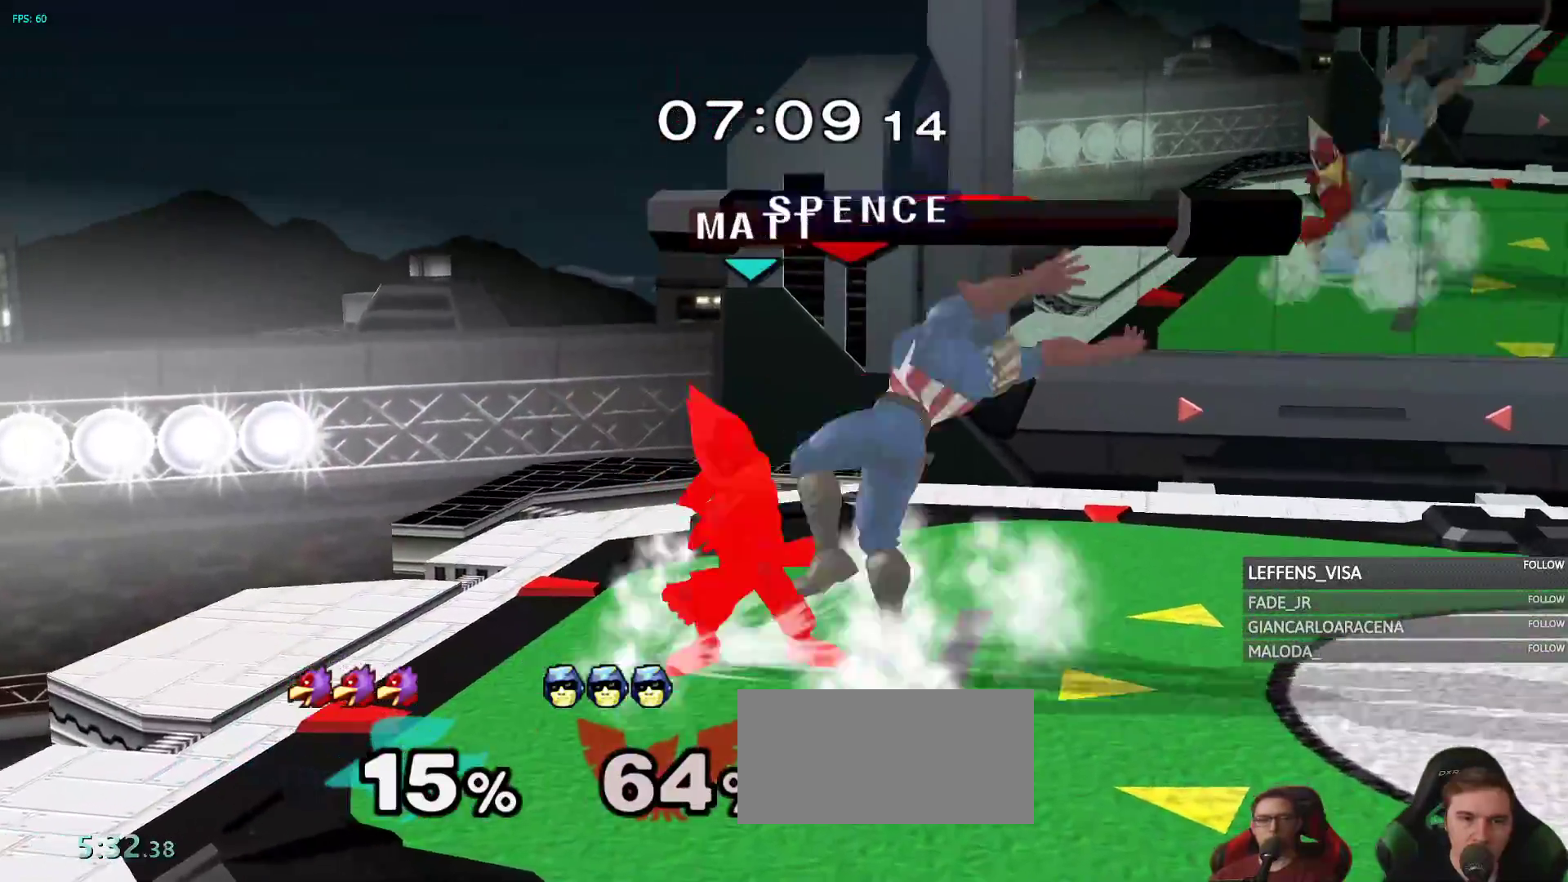
{"dt_ms": 500, "buttons": [], "left_stick": "center", "right_stick": "center", "events": [[33, "R1", "down"], [50, "left_stick", "center"], [267, "X", "down"], [283, "R1", "up"], [350, "X", "up"]]}
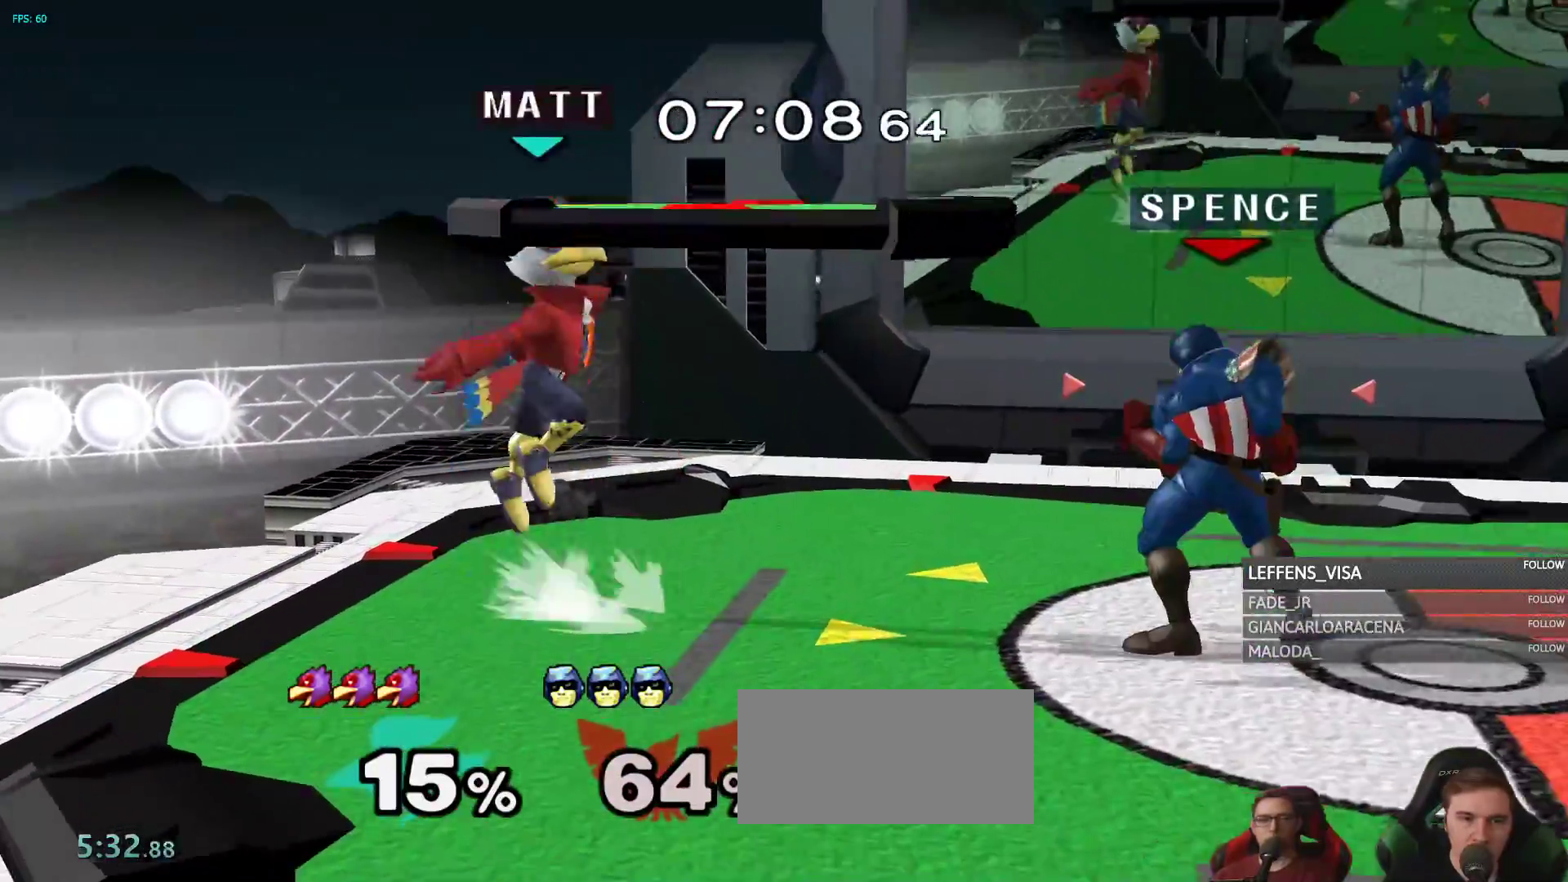
{"dt_ms": 500, "buttons": [], "left_stick": "right", "right_stick": "center", "events": [[467, "left_stick", "right"]]}